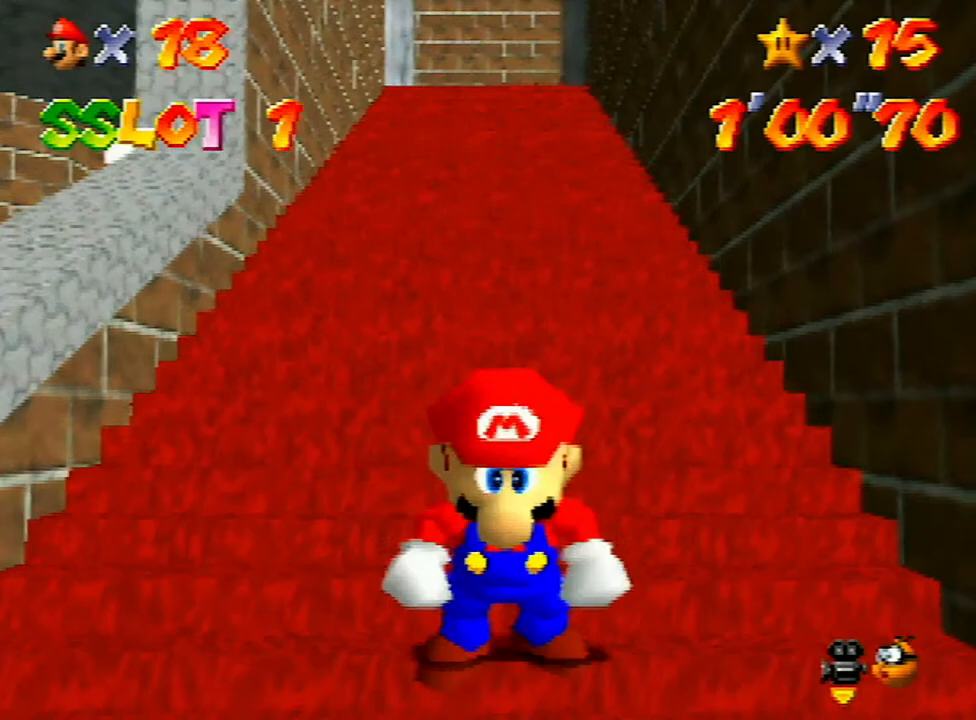
Gameplay with a controller (Nintendo layout); each line is a JSON object with the inputs held at the frame after it. "events" lists button and stick changes between this image and that frame as [ms after this image, input, new state], when the widget could be followed in between. Not read: L3 R3 START.
{"buttons": ["Z"], "left_stick": "up", "events": [[33, "A", "down"], [100, "left_stick", "up"], [133, "A", "up"]]}
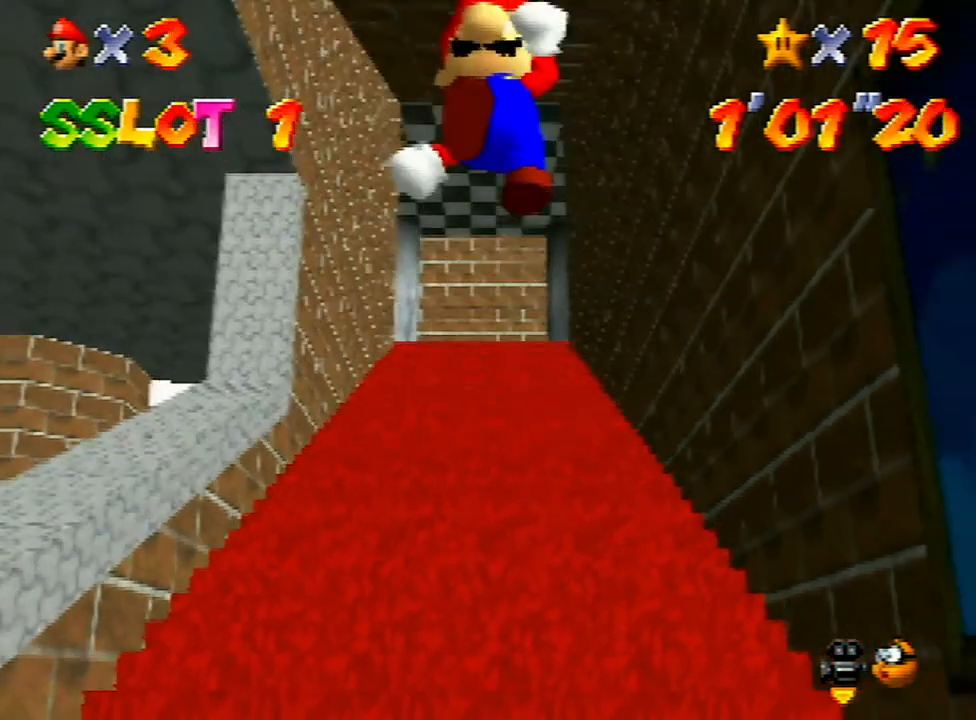
{"buttons": ["Z"], "left_stick": "up", "events": []}
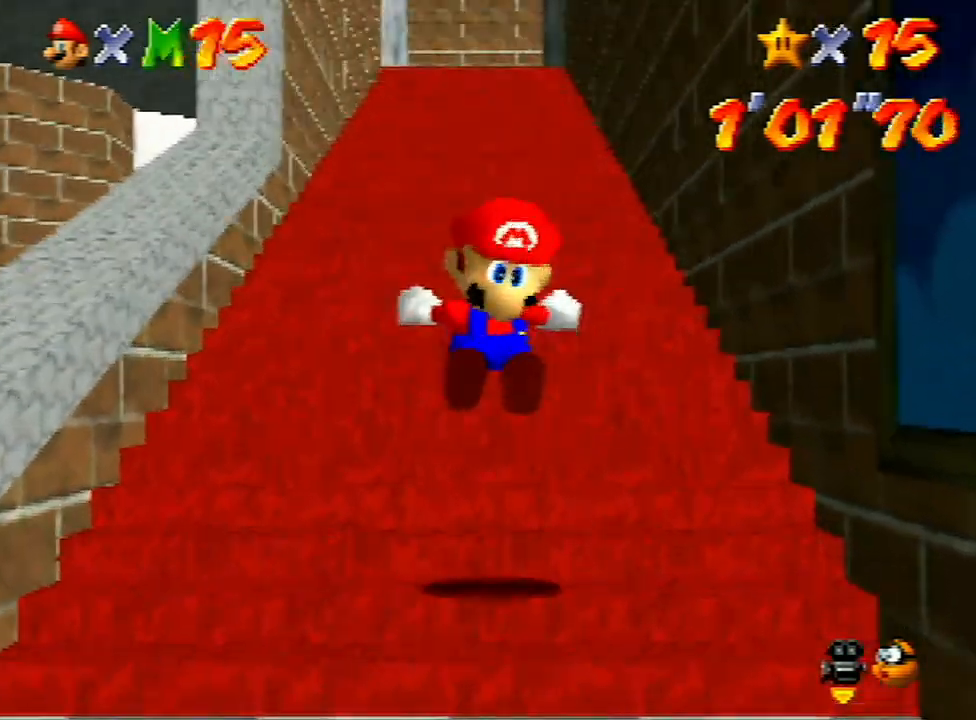
{"buttons": ["A", "Z"], "left_stick": "up", "events": [[200, "A", "down"], [233, "A", "up"], [333, "A", "down"], [400, "A", "up"], [467, "A", "down"]]}
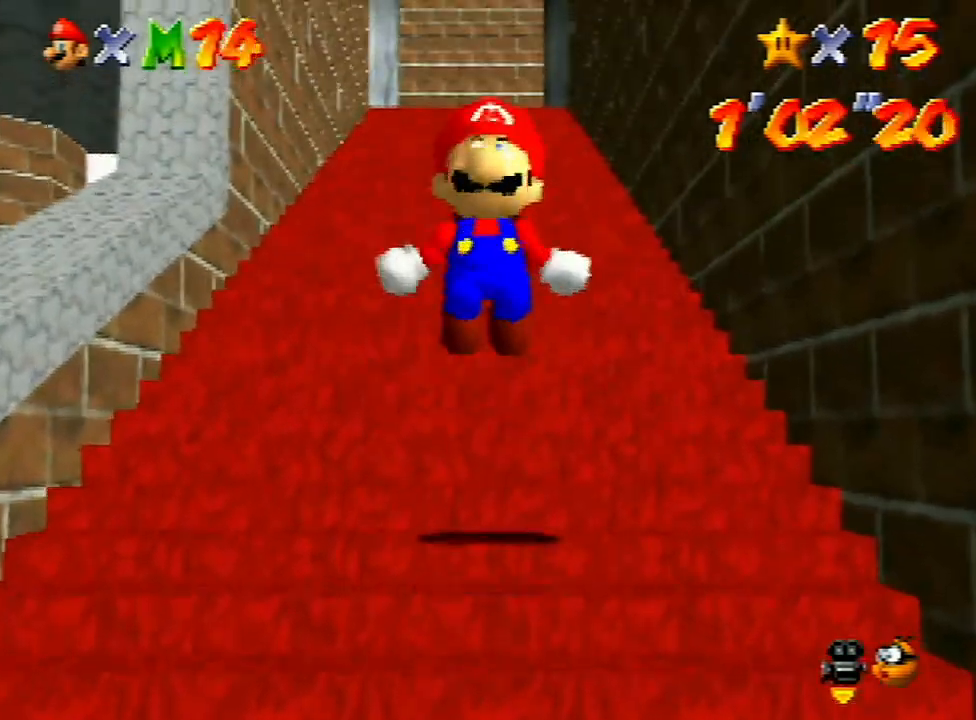
{"buttons": ["A", "Z"], "left_stick": "up", "events": [[33, "A", "up"], [500, "A", "down"]]}
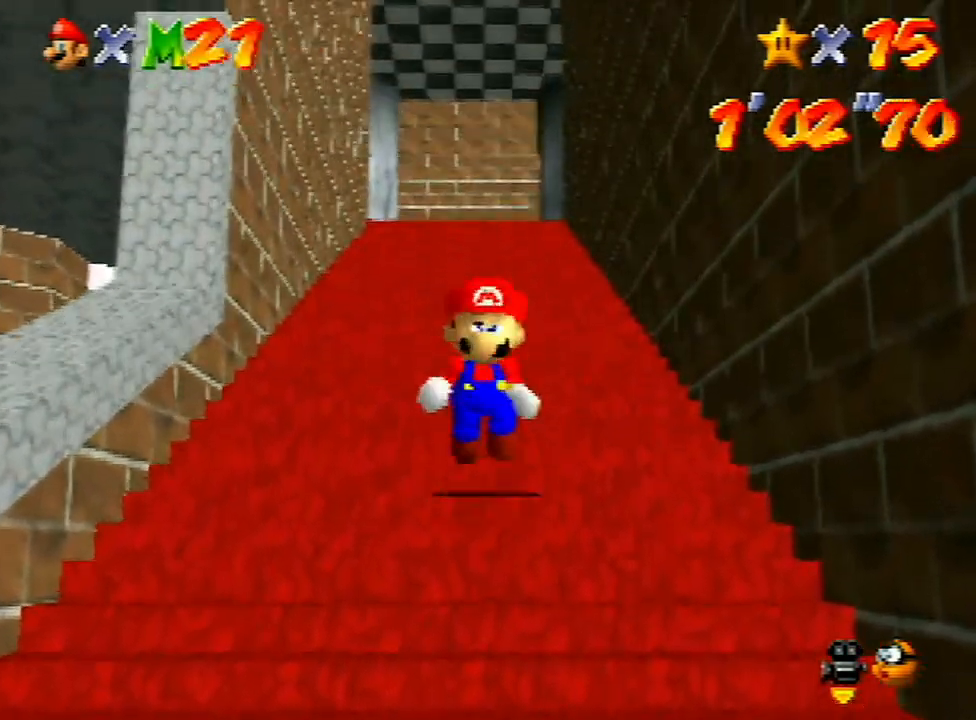
{"buttons": ["Z"], "left_stick": "up", "events": [[67, "A", "up"], [133, "A", "down"], [200, "A", "up"], [267, "A", "down"], [300, "A", "up"]]}
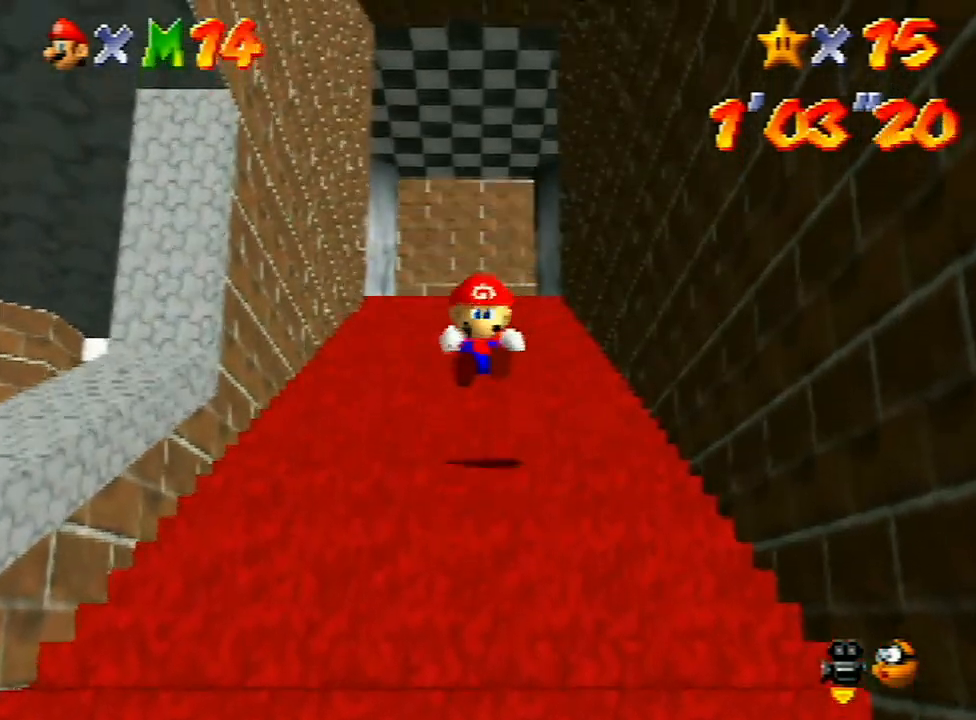
{"buttons": ["Z"], "left_stick": "up", "events": [[267, "A", "down"], [300, "A", "up"], [400, "A", "down"], [433, "A", "up"]]}
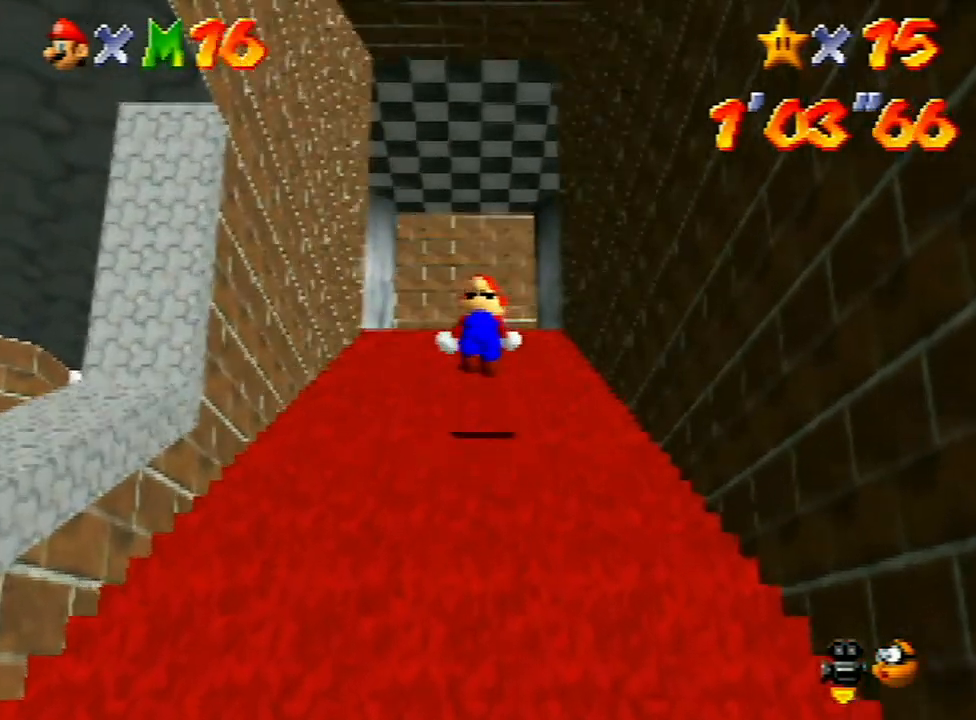
{"buttons": ["Z"], "left_stick": "up", "events": [[67, "A", "down"], [133, "A", "up"]]}
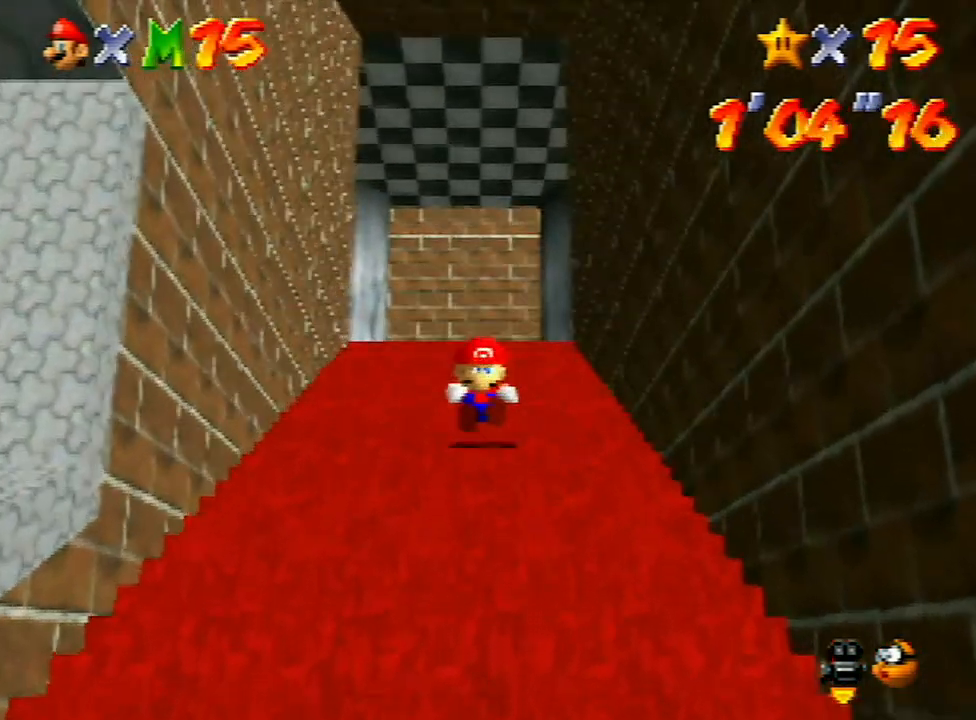
{"buttons": ["A", "Z"], "left_stick": "up", "events": [[67, "A", "down"], [133, "A", "up"], [167, "A", "down"], [233, "A", "up"], [300, "A", "down"], [400, "A", "up"], [467, "A", "down"]]}
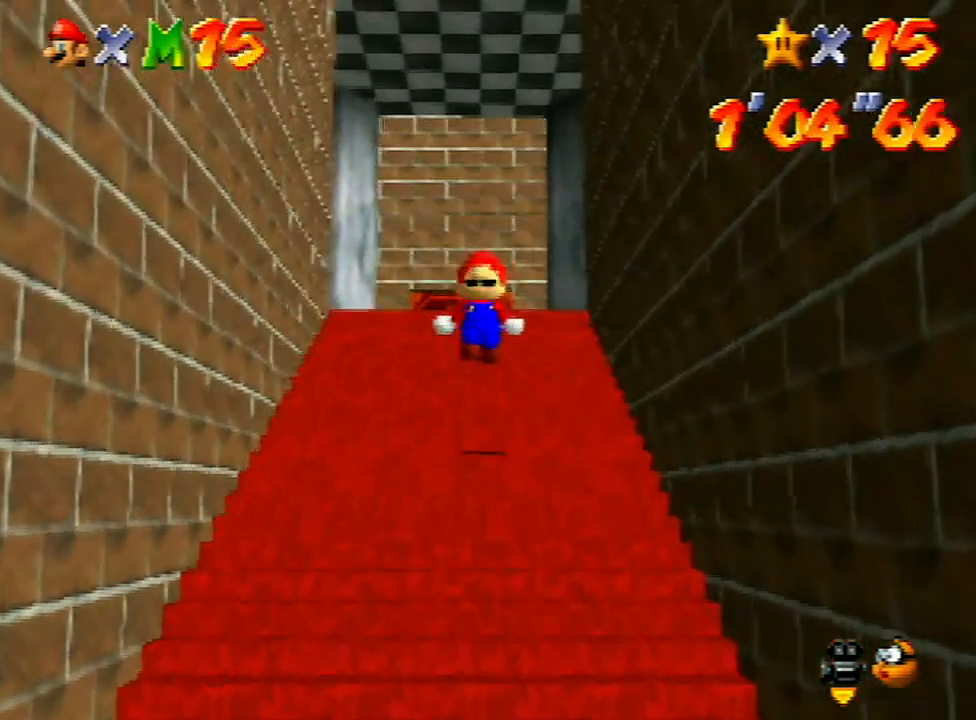
{"buttons": [], "left_stick": "center", "events": [[67, "A", "up"], [167, "Z", "up"], [167, "left_stick", "center"]]}